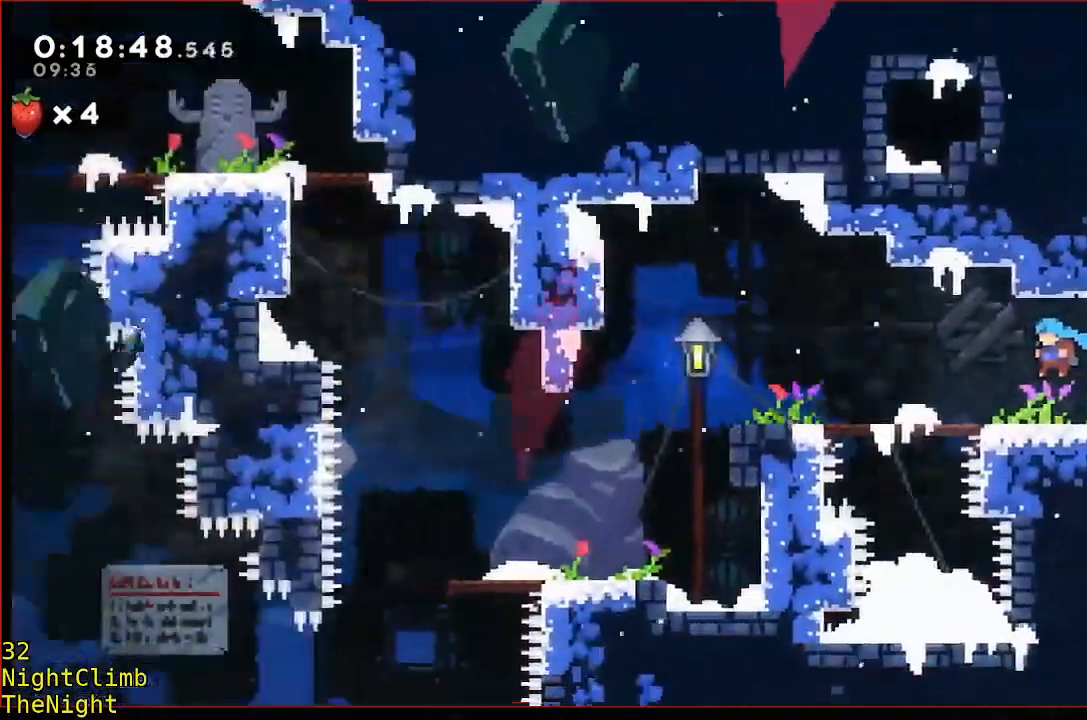
Gameplay with a controller (Xbox layout); each line is a JSON object with the inputs held at the frame after it. "events" lists button and stick changes between this image and that frame as [ms after this image, input, new state], when the widget could be followed in between. Not read: DPAD_DOWN DPAD_LEFT DPAD_RIGHT DPAD_UP L2 L3 R2 R3 SELECT START right_stick.
{"buttons": [], "left_stick": "right", "events": [[417, "left_stick", "right"]]}
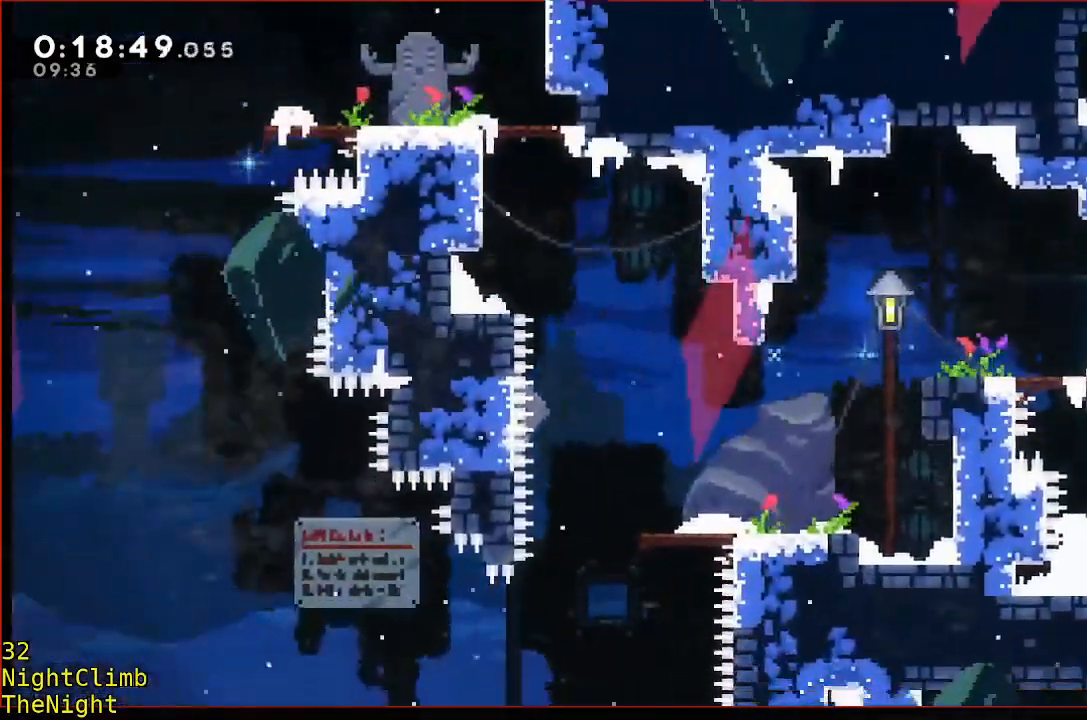
{"buttons": [], "left_stick": "center", "events": [[283, "left_stick", "center"]]}
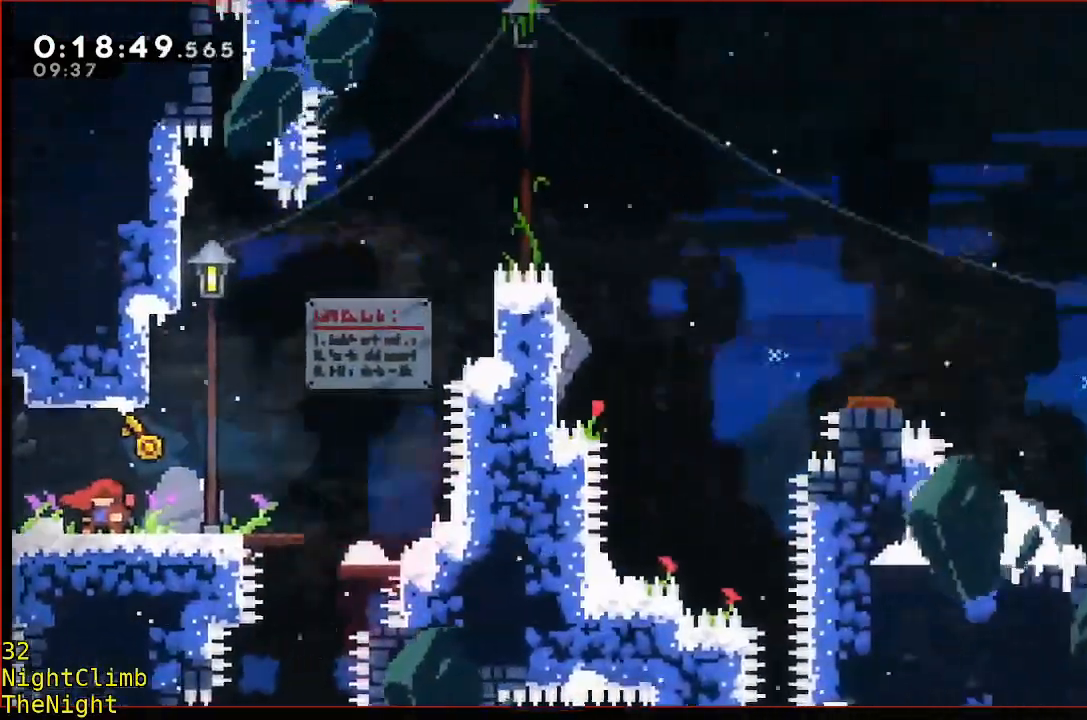
{"buttons": [], "left_stick": "center", "events": []}
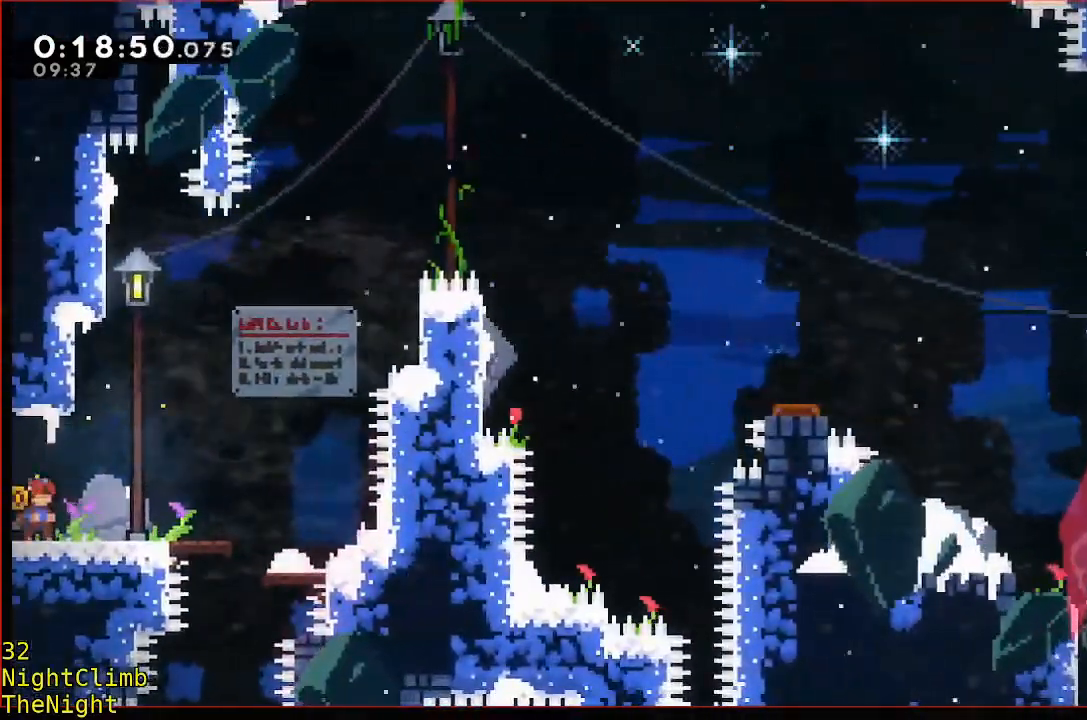
{"buttons": [], "left_stick": "center", "events": []}
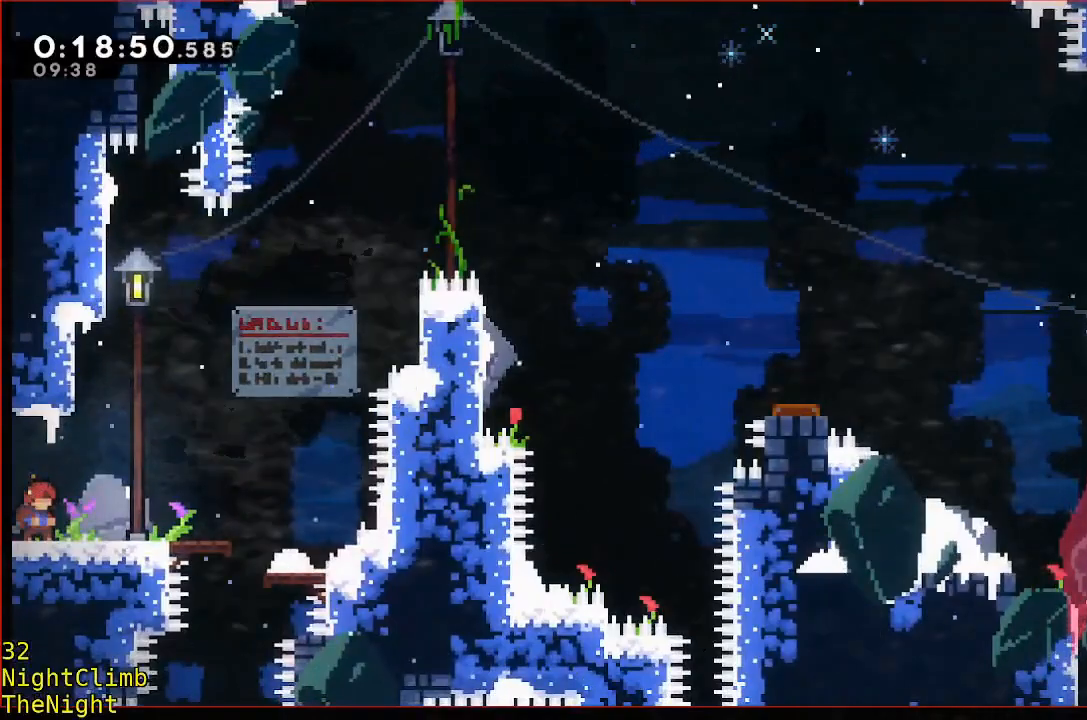
{"buttons": [], "left_stick": "center", "events": []}
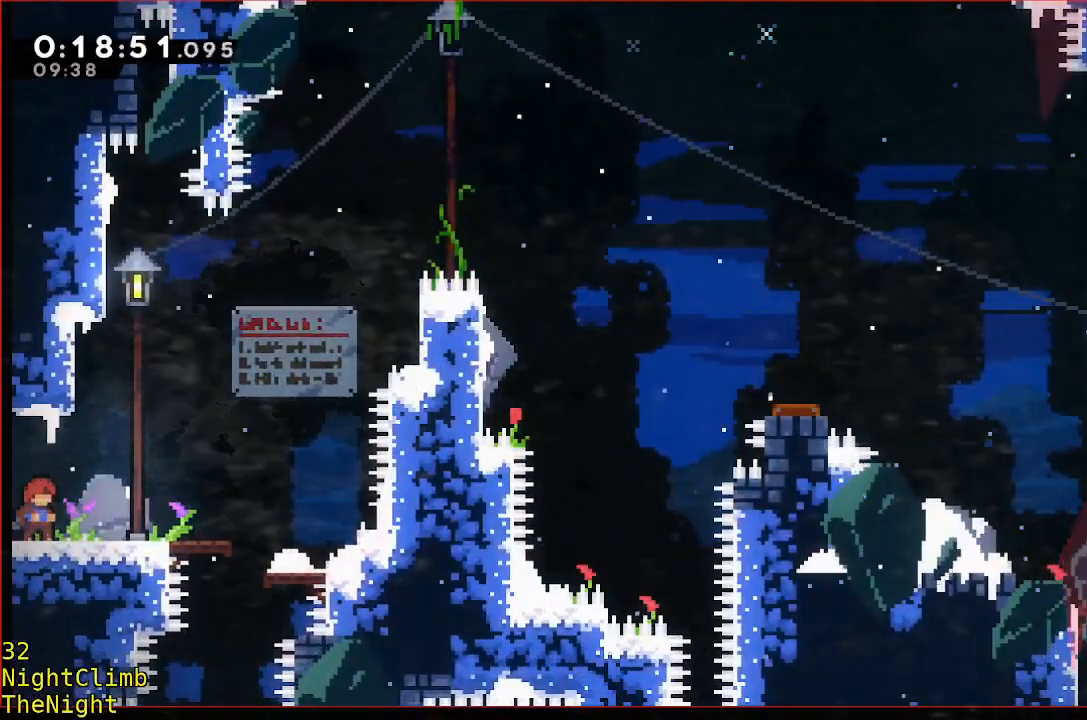
{"buttons": [], "left_stick": "center", "events": [[67, "left_stick", "left"], [317, "left_stick", "center"]]}
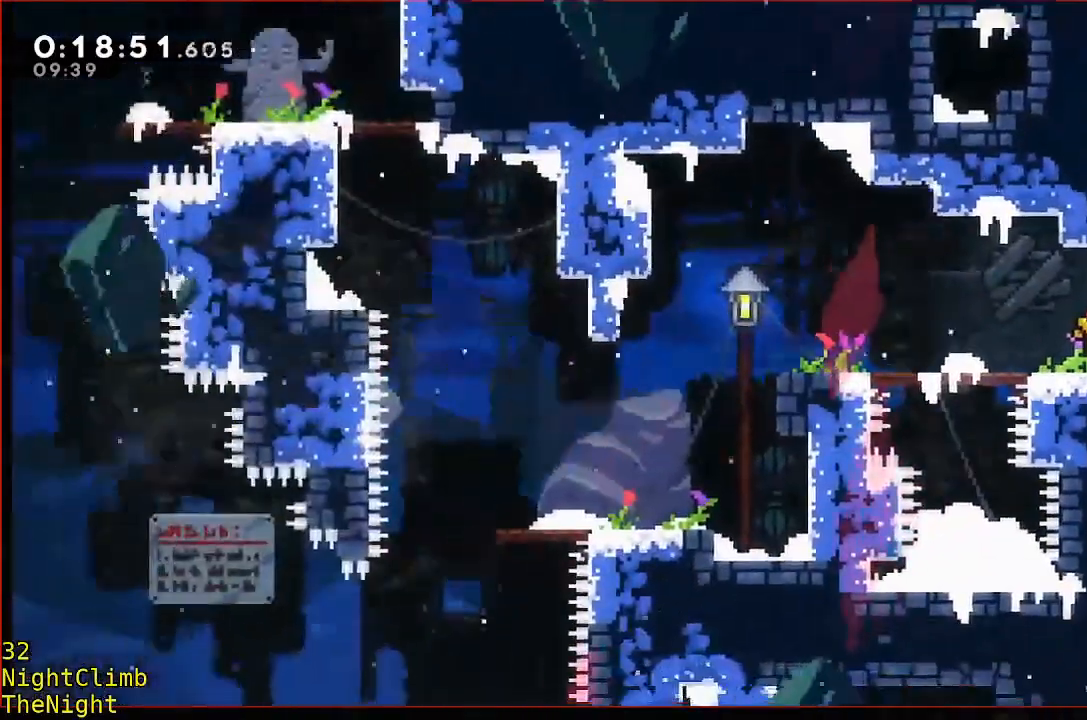
{"buttons": [], "left_stick": "right", "events": [[383, "left_stick", "right"]]}
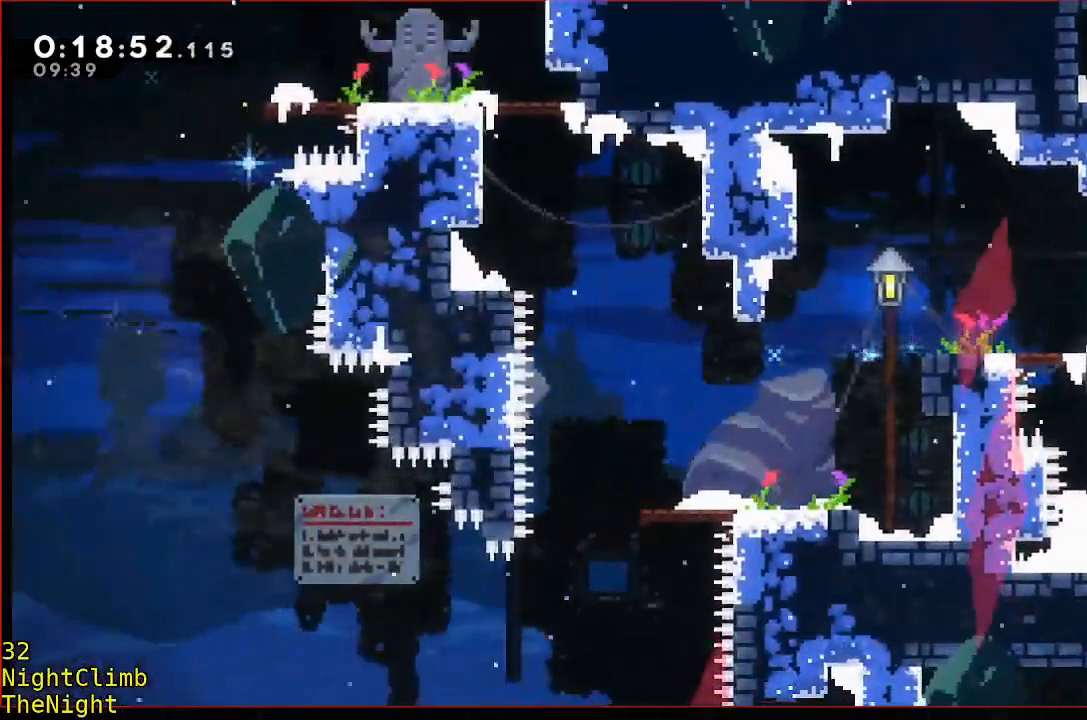
{"buttons": [], "left_stick": "center", "events": [[83, "left_stick", "center"]]}
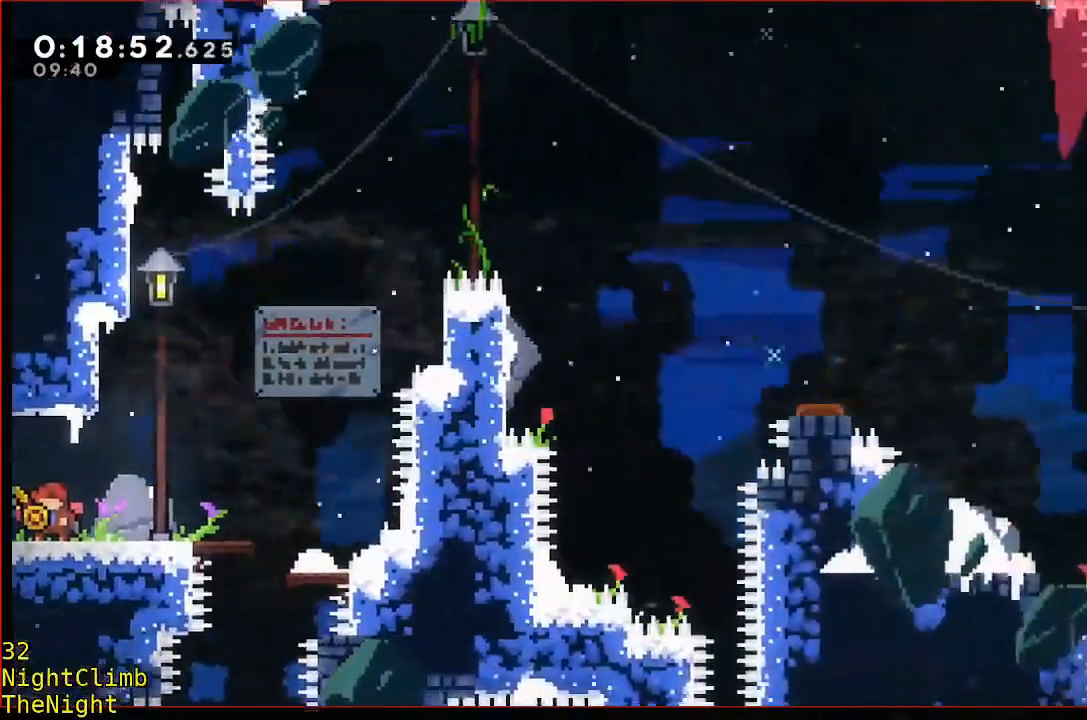
{"buttons": [], "left_stick": "center", "events": [[217, "left_stick", "right"], [500, "left_stick", "center"]]}
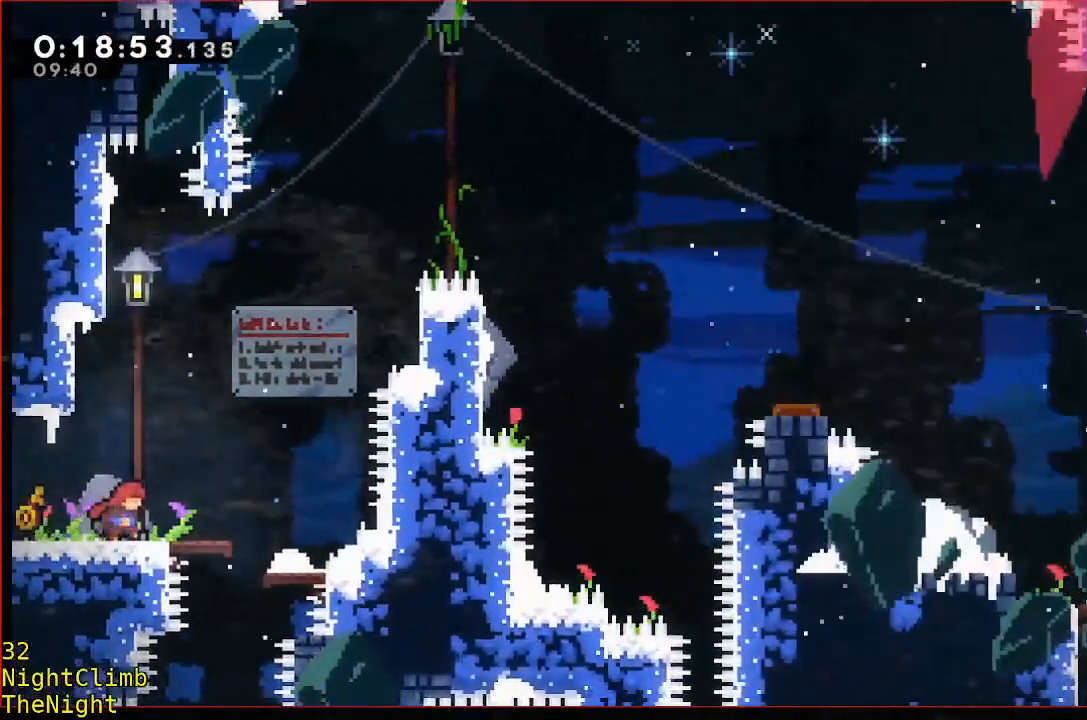
{"buttons": [], "left_stick": "left", "events": [[167, "left_stick", "left"]]}
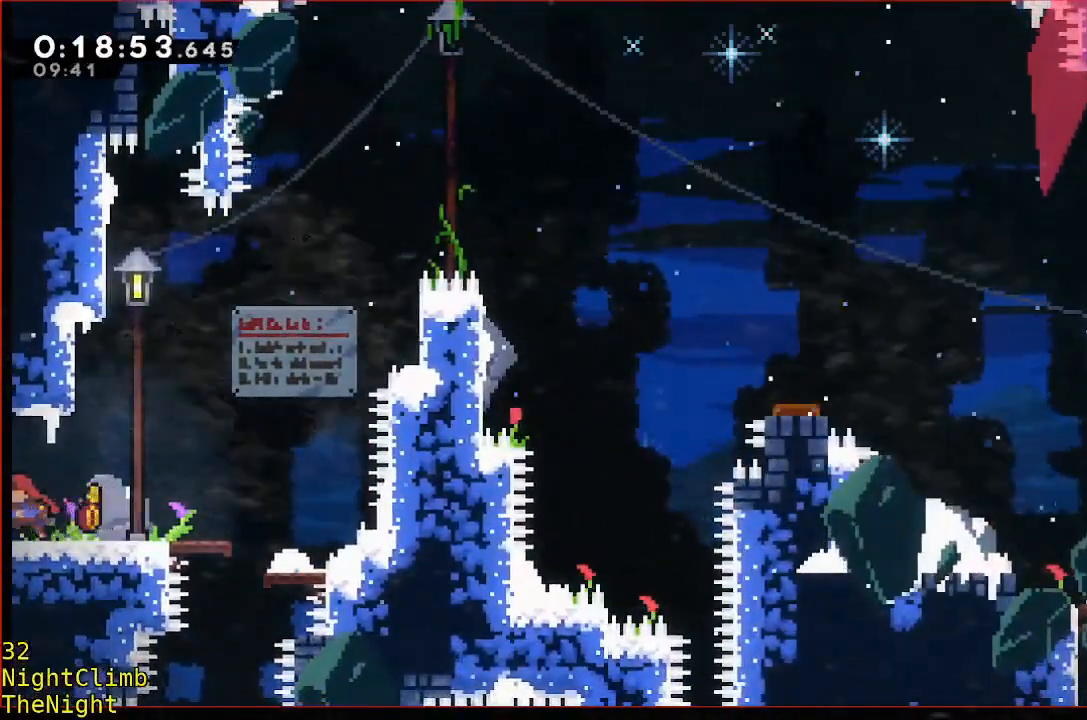
{"buttons": [], "left_stick": "center", "events": [[67, "left_stick", "center"]]}
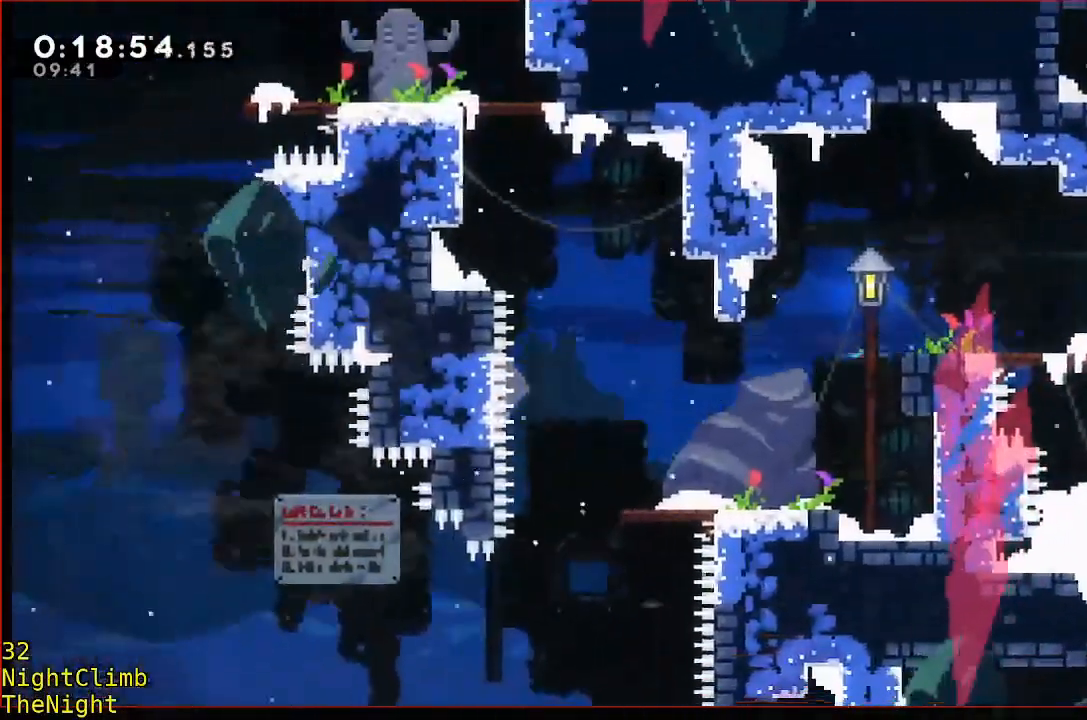
{"buttons": [], "left_stick": "left", "events": [[233, "left_stick", "left"]]}
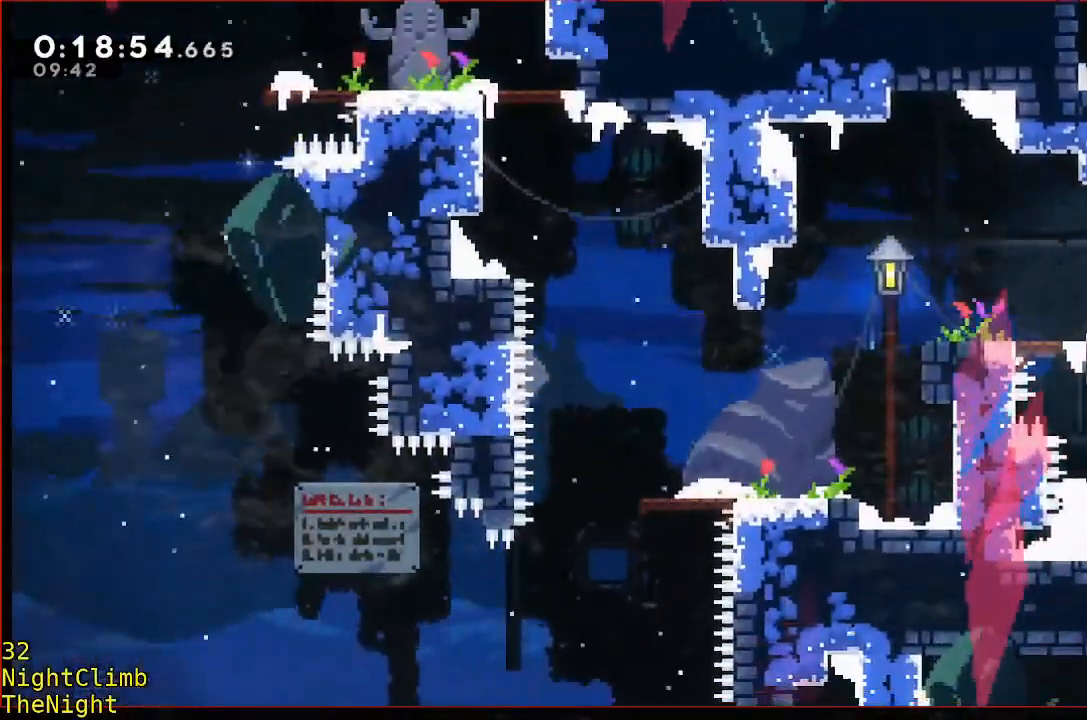
{"buttons": [], "left_stick": "left", "events": []}
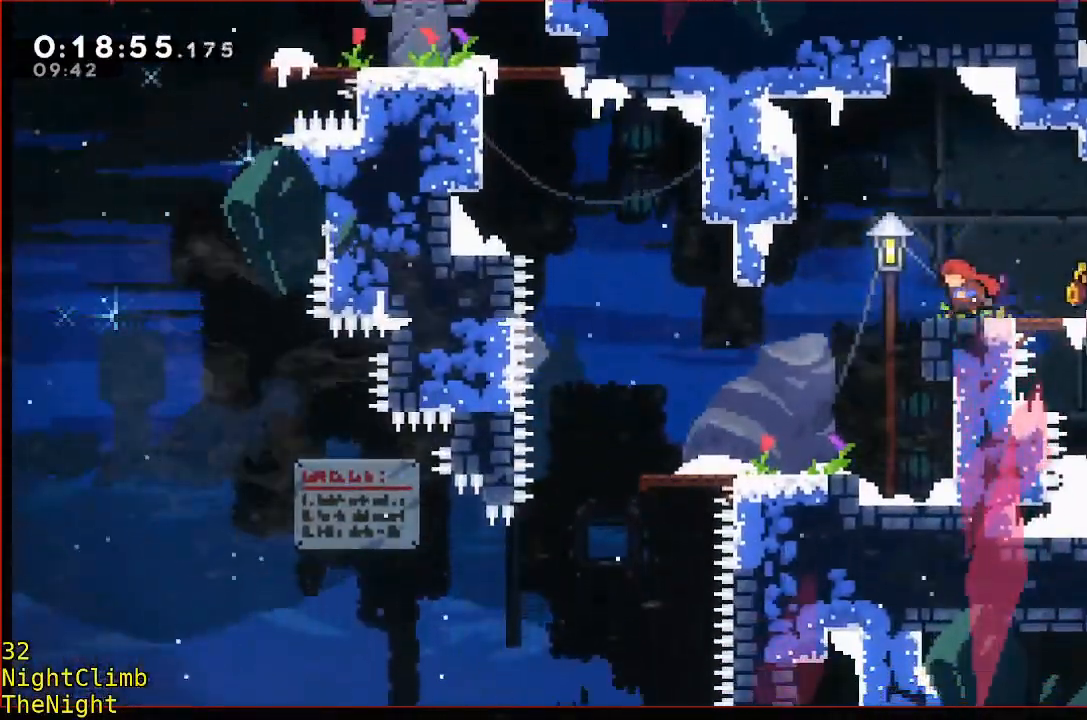
{"buttons": [], "left_stick": "left", "events": []}
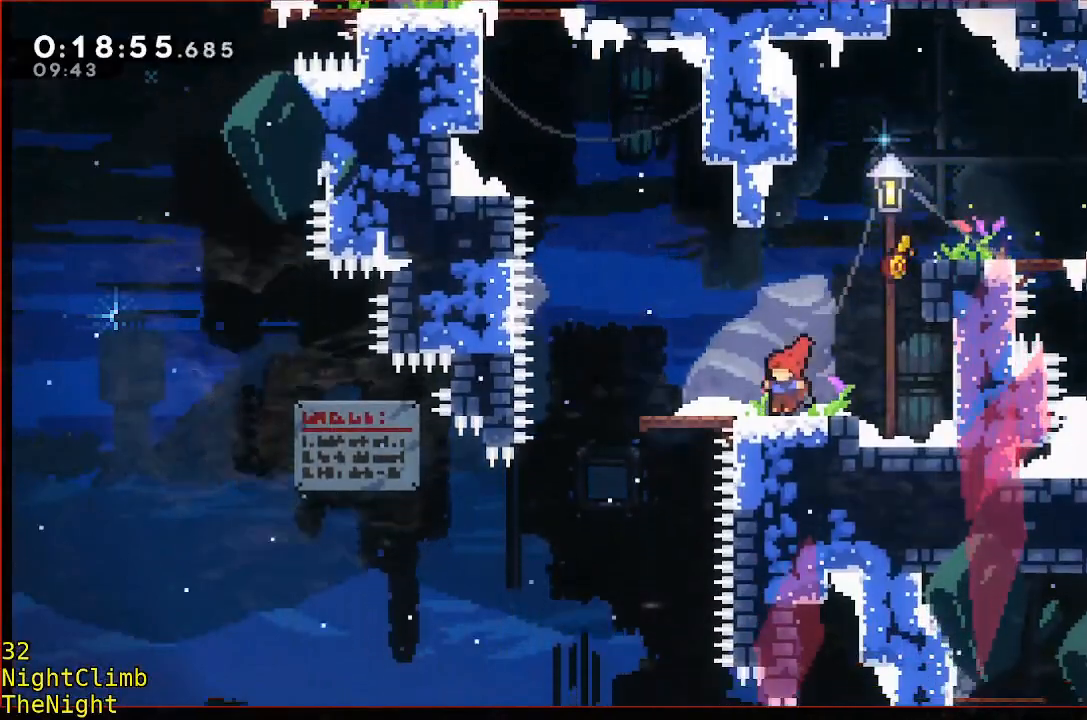
{"buttons": [], "left_stick": "center", "events": [[17, "left_stick", "center"]]}
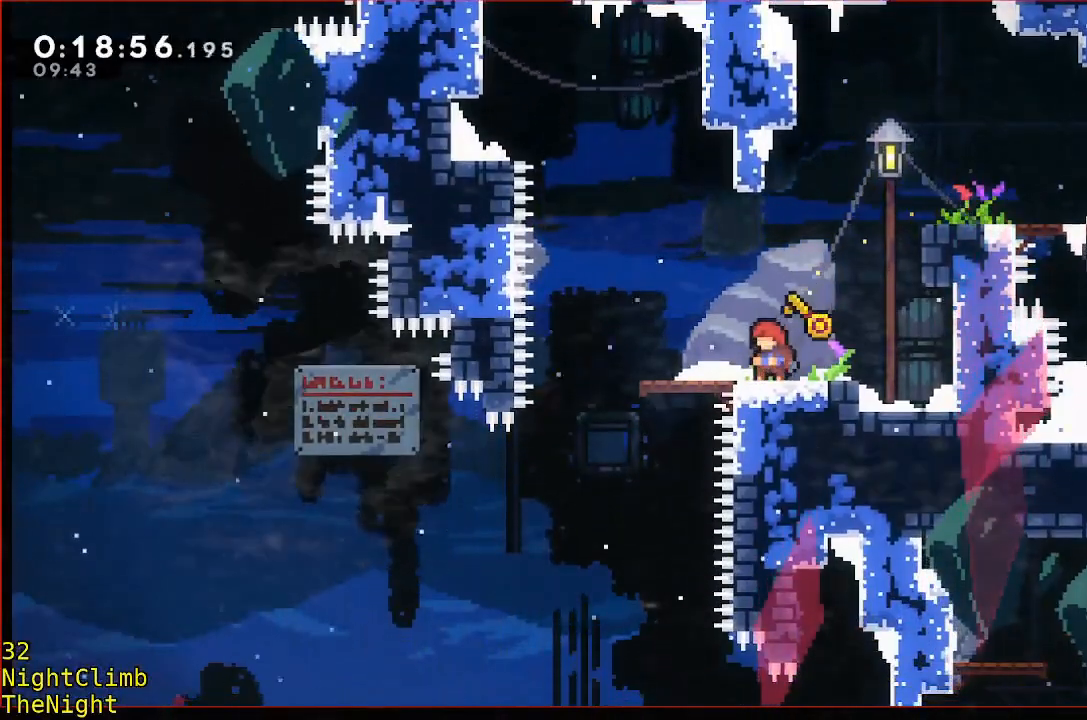
{"buttons": [], "left_stick": "center", "events": [[217, "left_stick", "left"], [433, "left_stick", "center"]]}
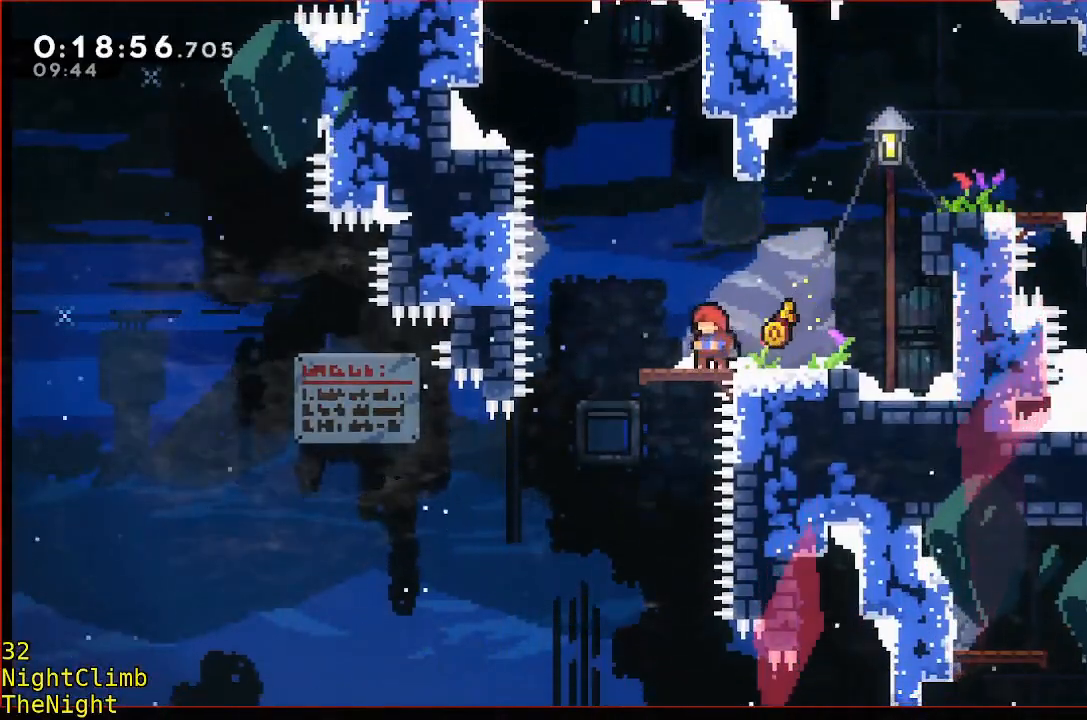
{"buttons": [], "left_stick": "left", "events": [[483, "left_stick", "left"]]}
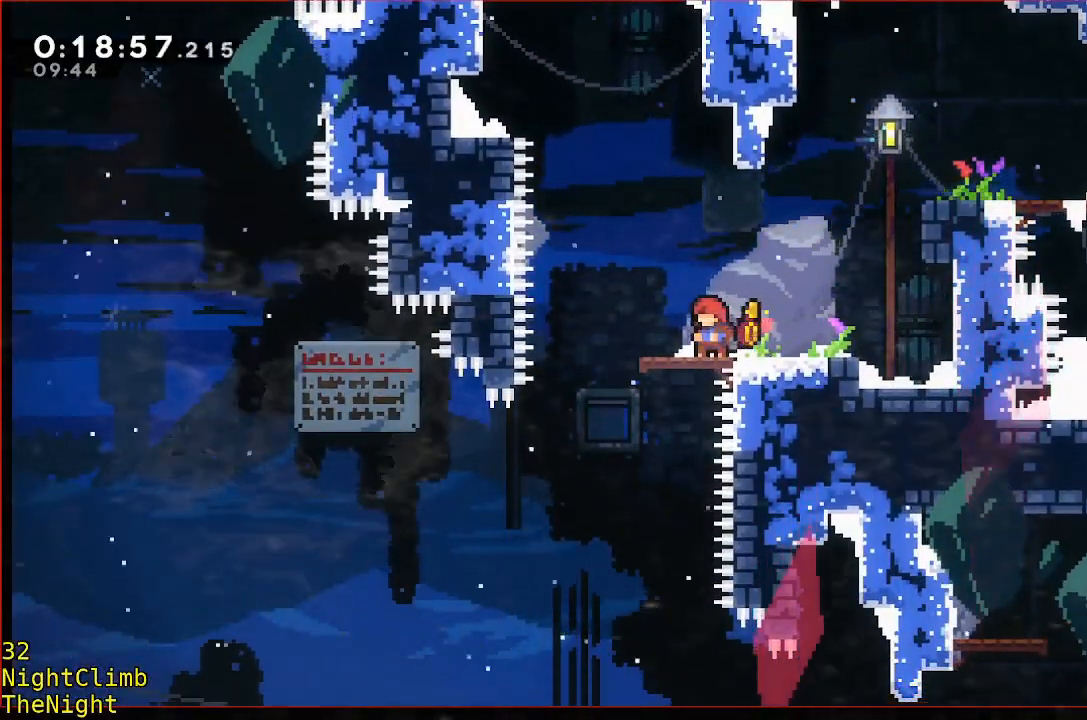
{"buttons": [], "left_stick": "center", "events": [[200, "left_stick", "center"]]}
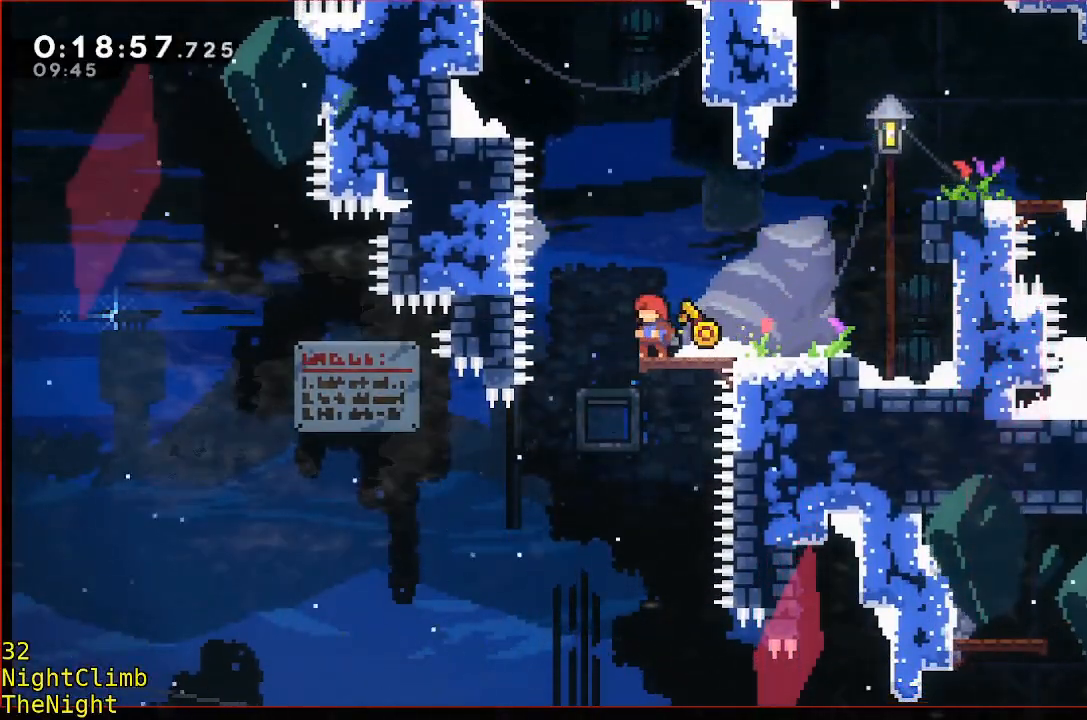
{"buttons": ["A"], "left_stick": "left", "events": [[500, "A", "down"], [500, "left_stick", "left"]]}
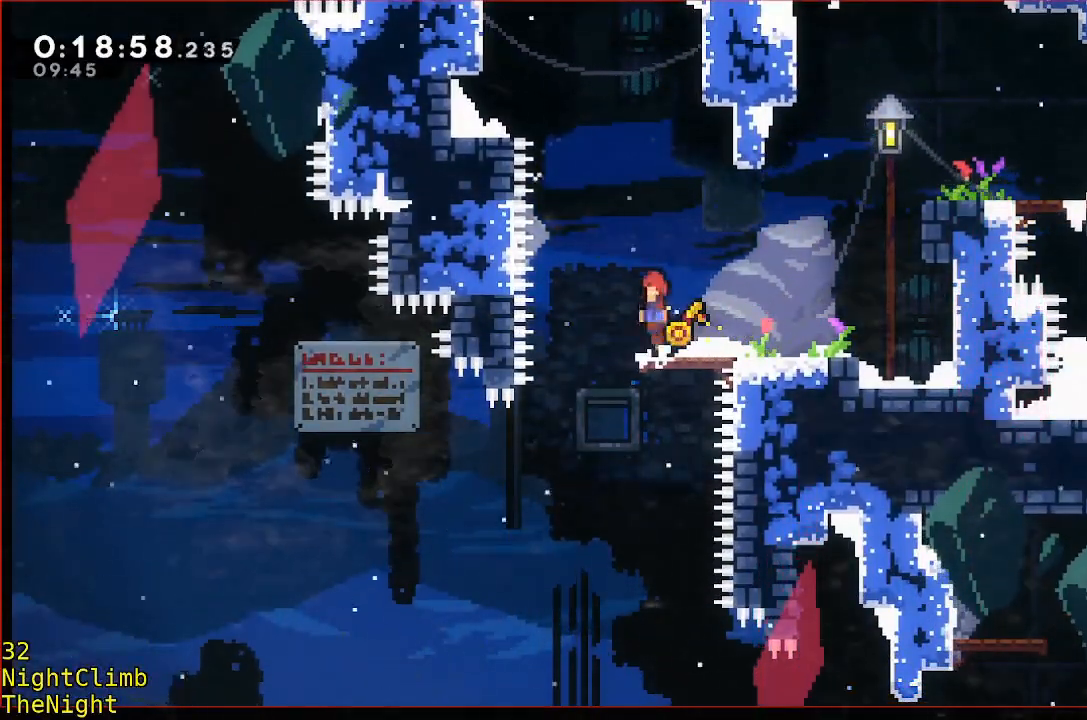
{"buttons": ["B"], "left_stick": "up-left", "events": [[167, "A", "up"], [217, "left_stick", "up"], [267, "B", "down"], [417, "left_stick", "up-left"]]}